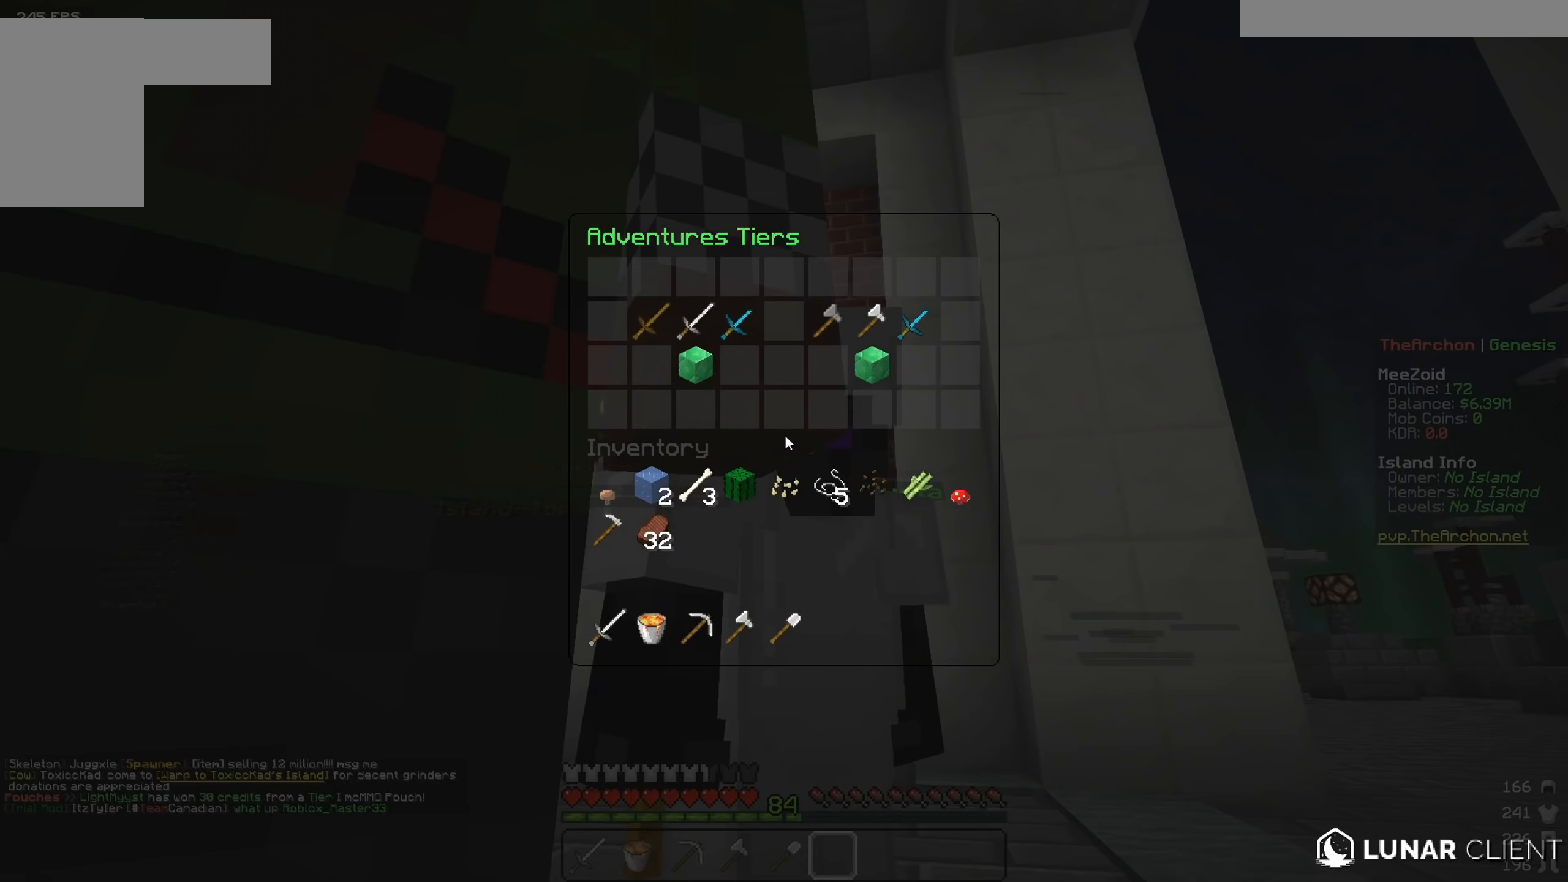
Gameplay with keyboard and mouse; each line is a JSON object with the keys and mouse buttons held at the frame after it. "events" lists presses ("down") and releases ("up") of "a", "d", "s", "w", "mouse_left" and "mouse_right" between this image and that frame as [ms after this image, input, new state], when the widget could be followed in between. "mouse_left", "mouse_right" = the "left", "right" buttons of the "mouse" list. No other keys are recorded. Fast repeated clicks can show as one long hold. Mouse movement is not recorded.
{"keys": ["s"], "mouse": [], "events": [[300, "s", "down"]]}
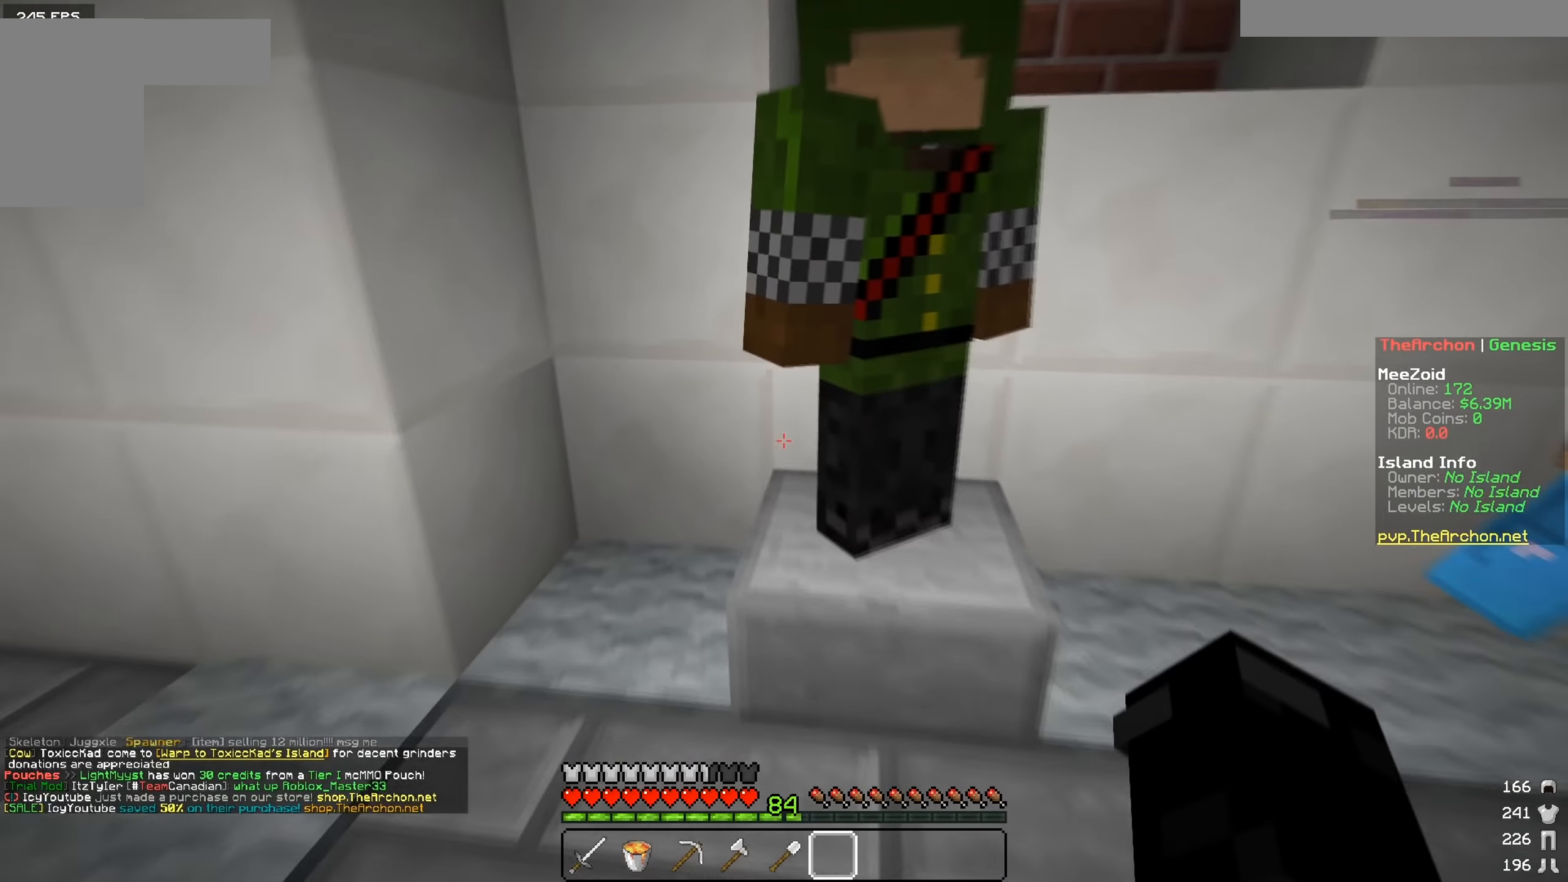
{"keys": ["a"], "mouse": [], "events": [[50, "a", "down"], [83, "s", "up"]]}
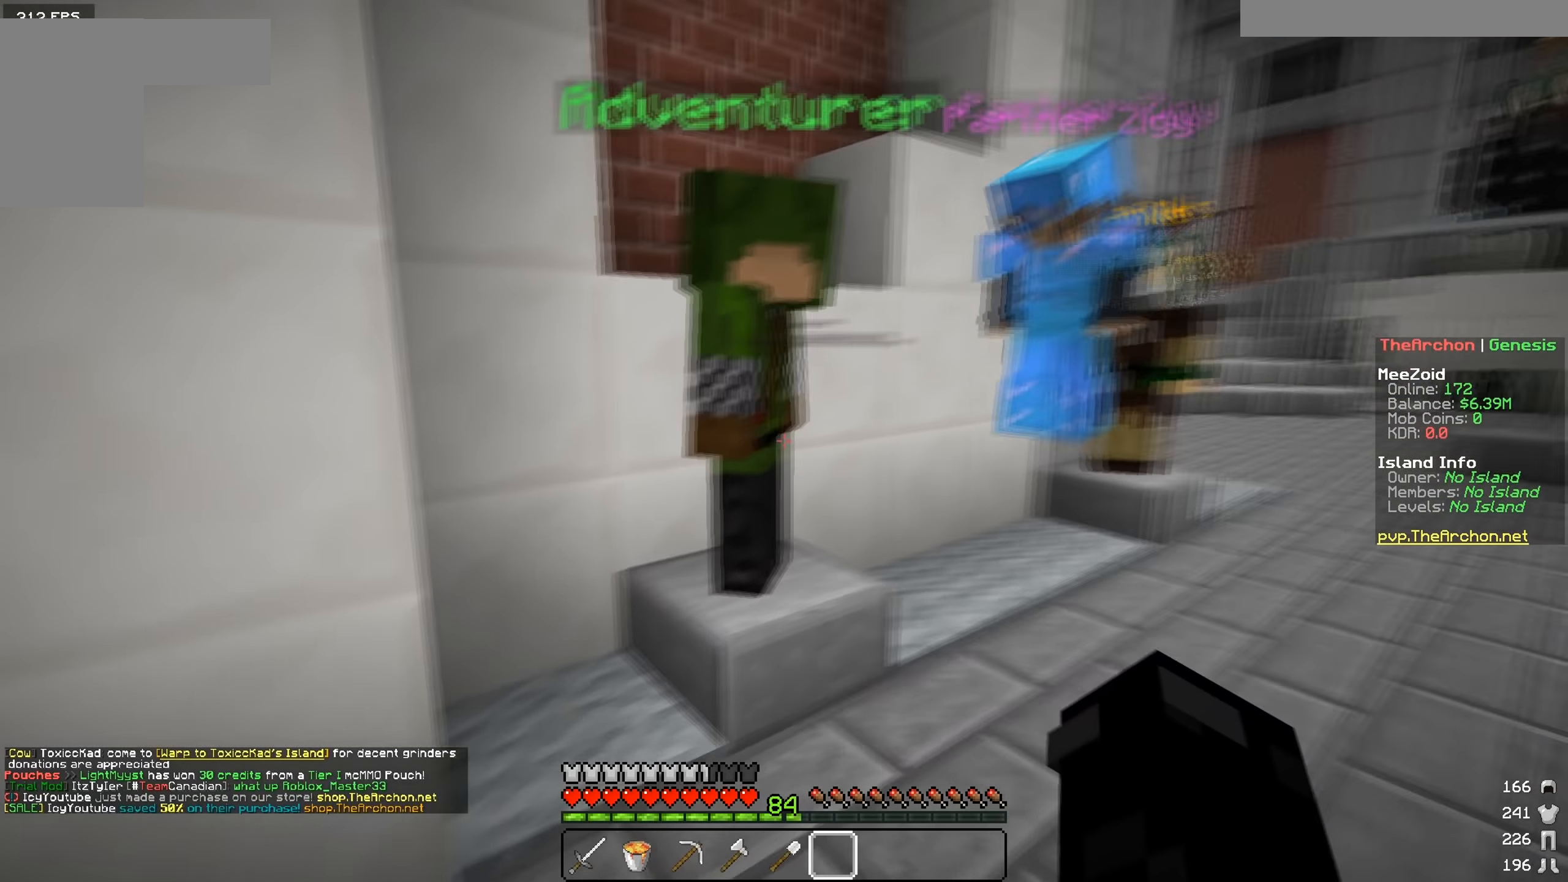
{"keys": [], "mouse": [], "events": [[17, "a", "up"], [84, "w", "down"], [417, "w", "up"]]}
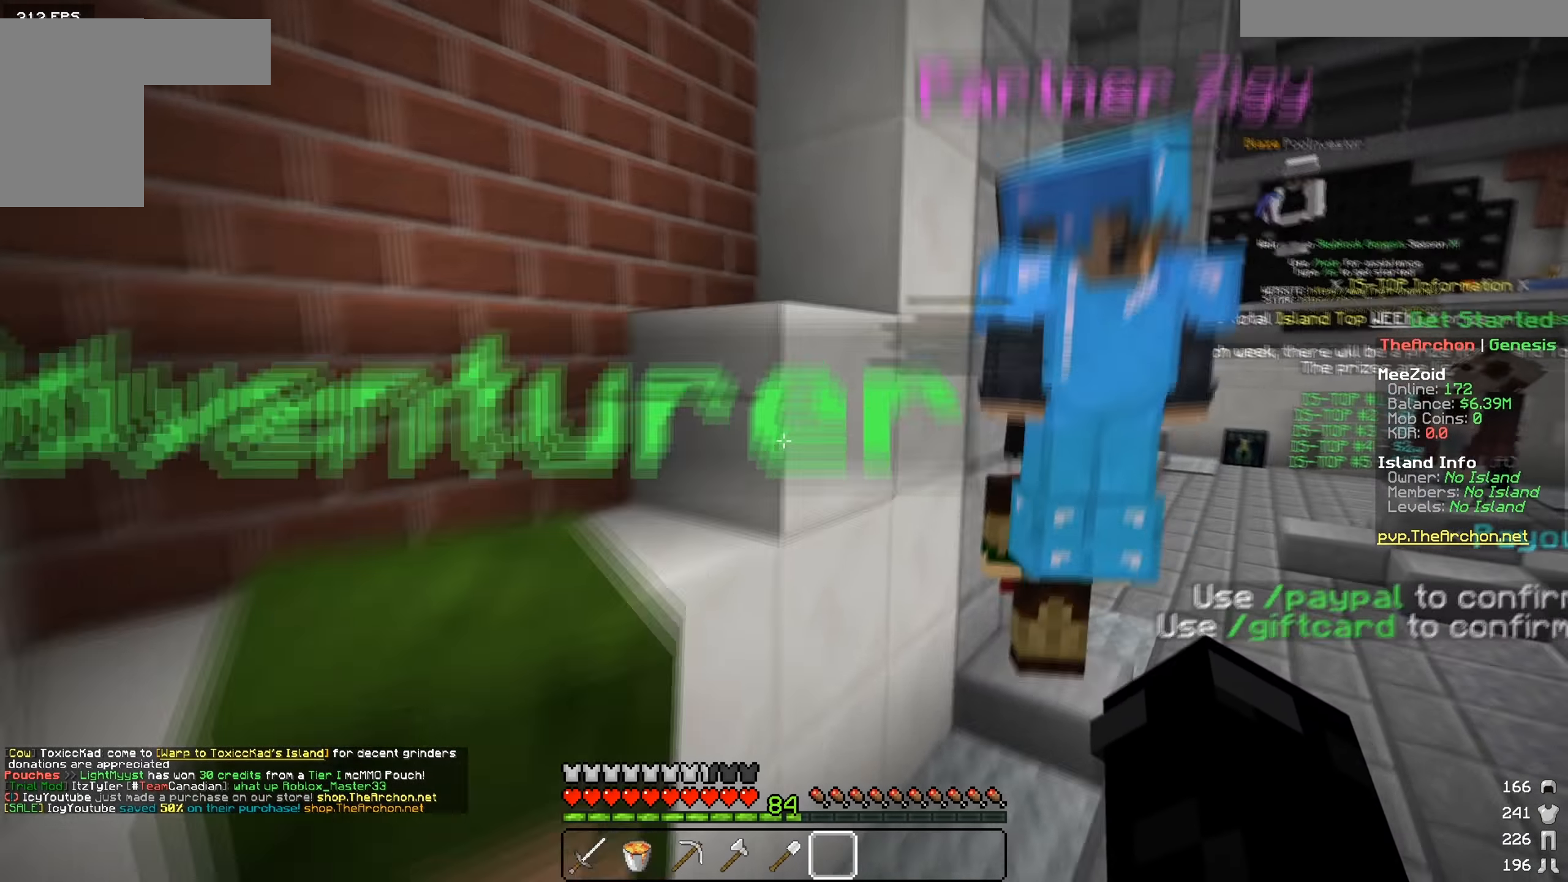
{"keys": ["a", "w"], "mouse": [], "events": [[133, "w", "down"], [400, "a", "down"]]}
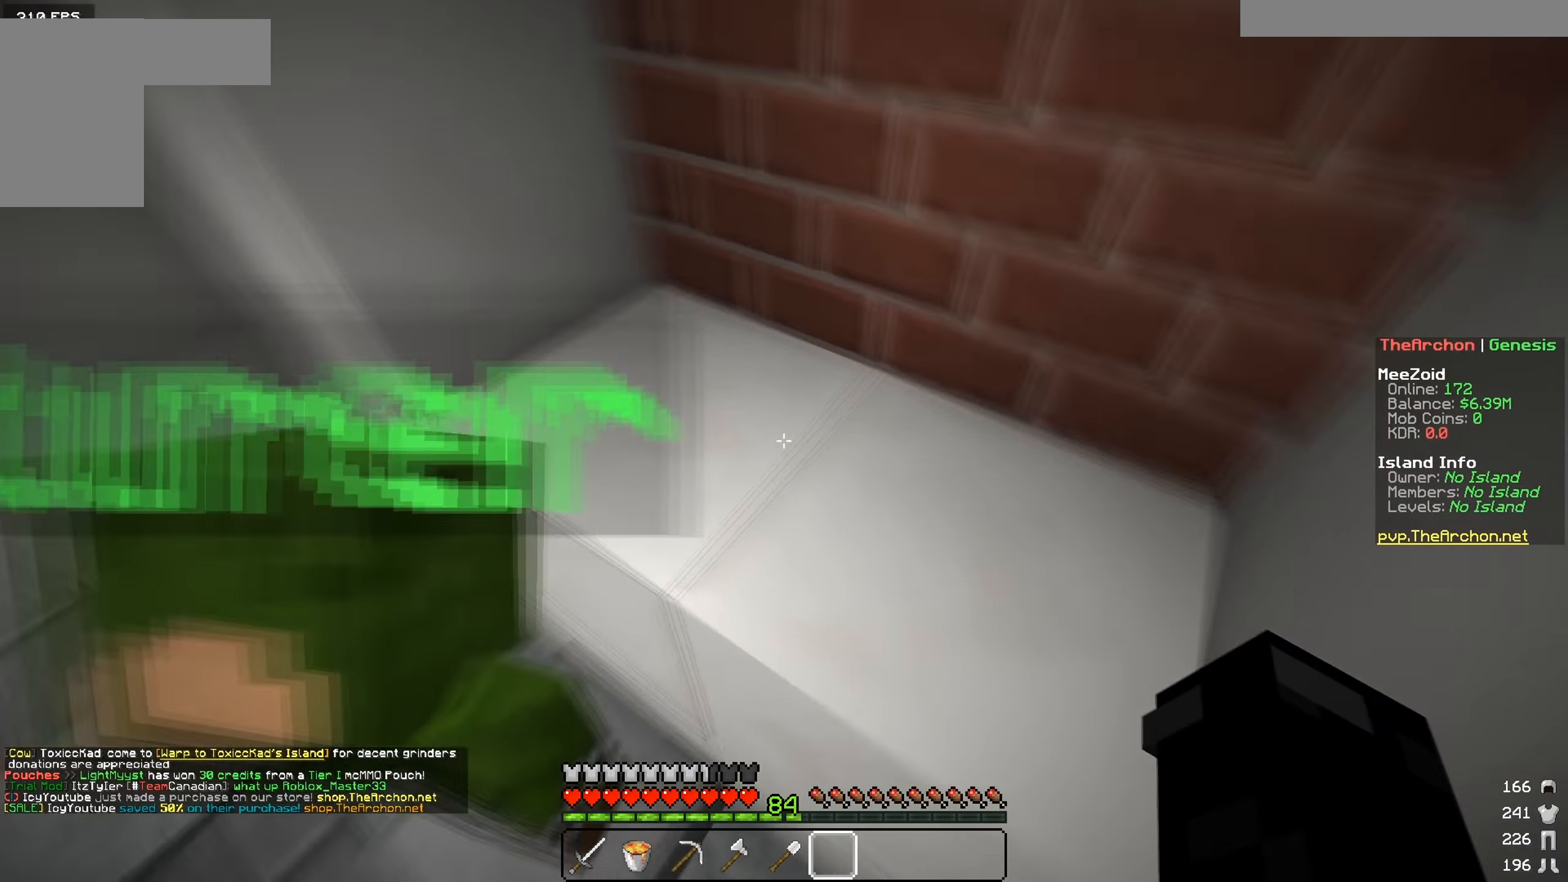
{"keys": ["d"], "mouse": [], "events": [[134, "a", "up"], [134, "d", "down"], [334, "w", "up"]]}
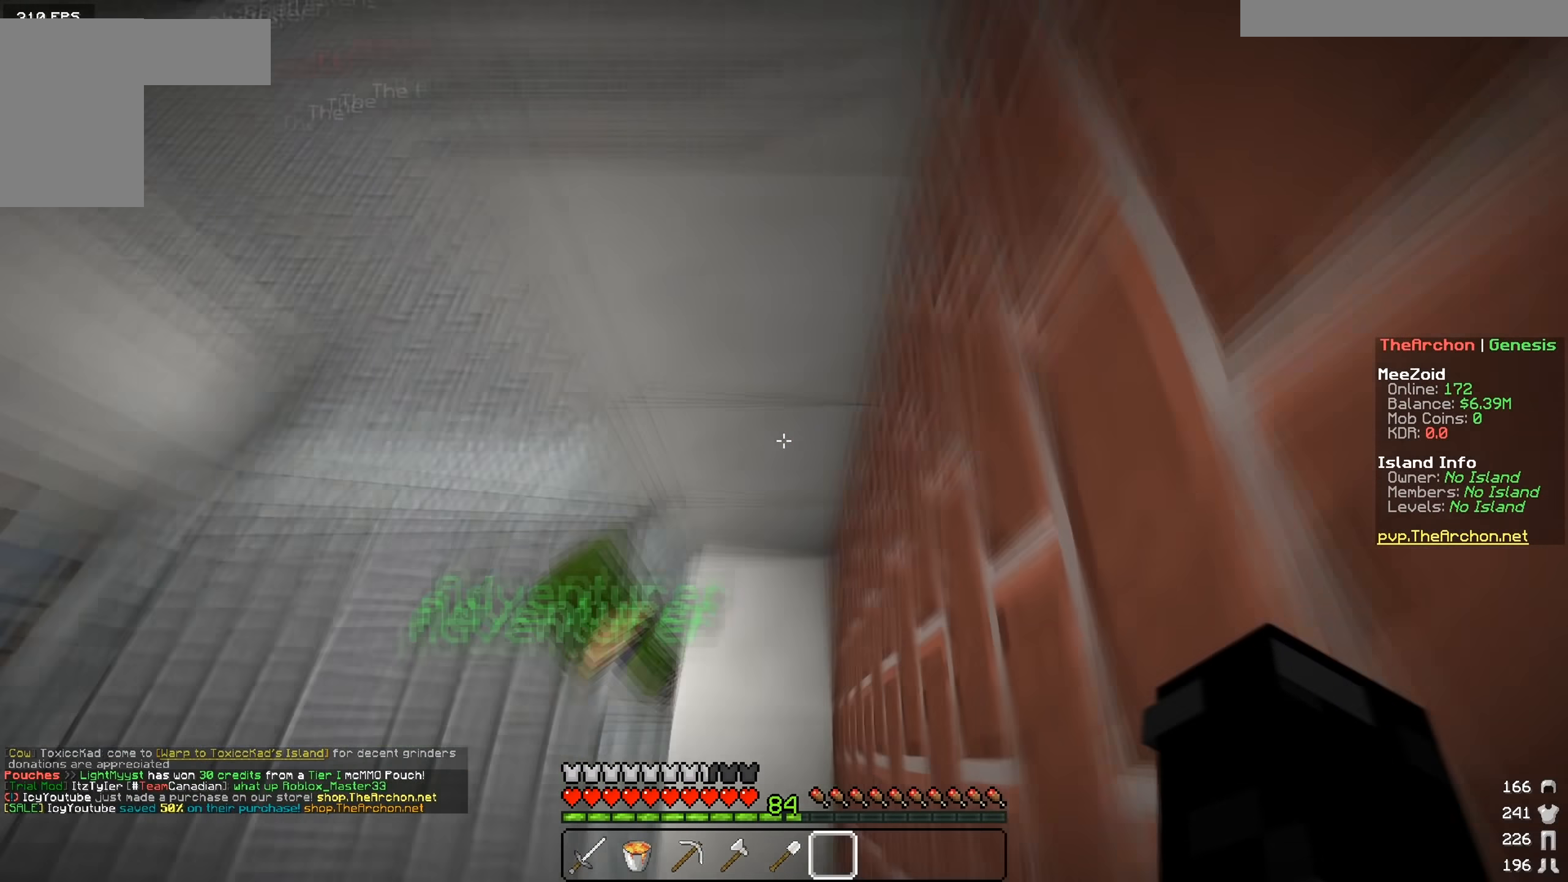
{"keys": ["s"], "mouse": [], "events": [[66, "d", "up"], [133, "s", "down"]]}
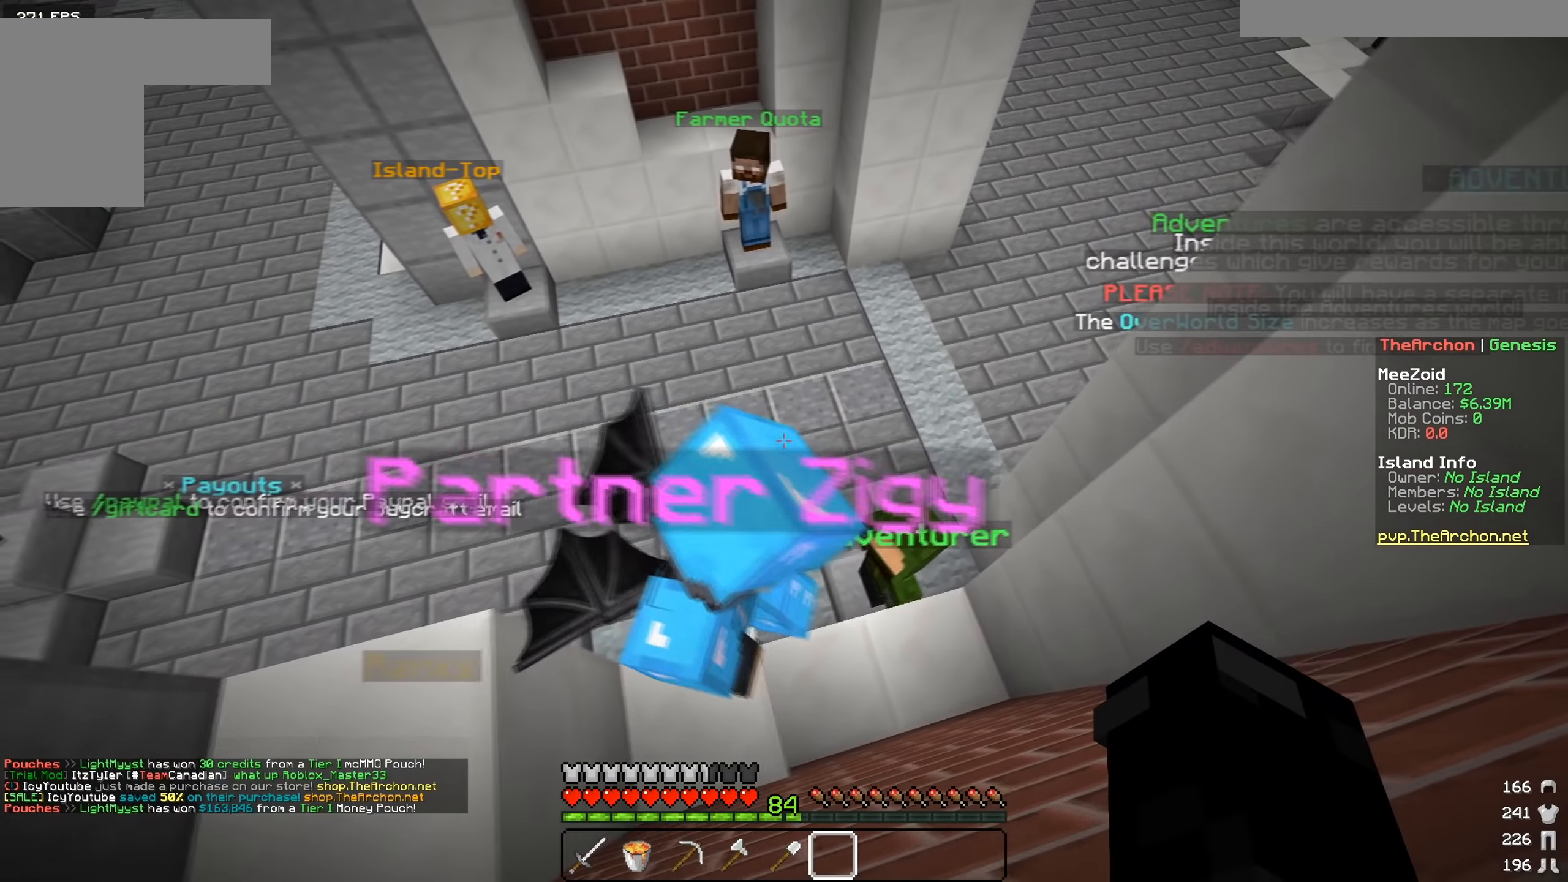
{"keys": ["w"], "mouse": [], "events": [[184, "s", "up"], [334, "w", "down"]]}
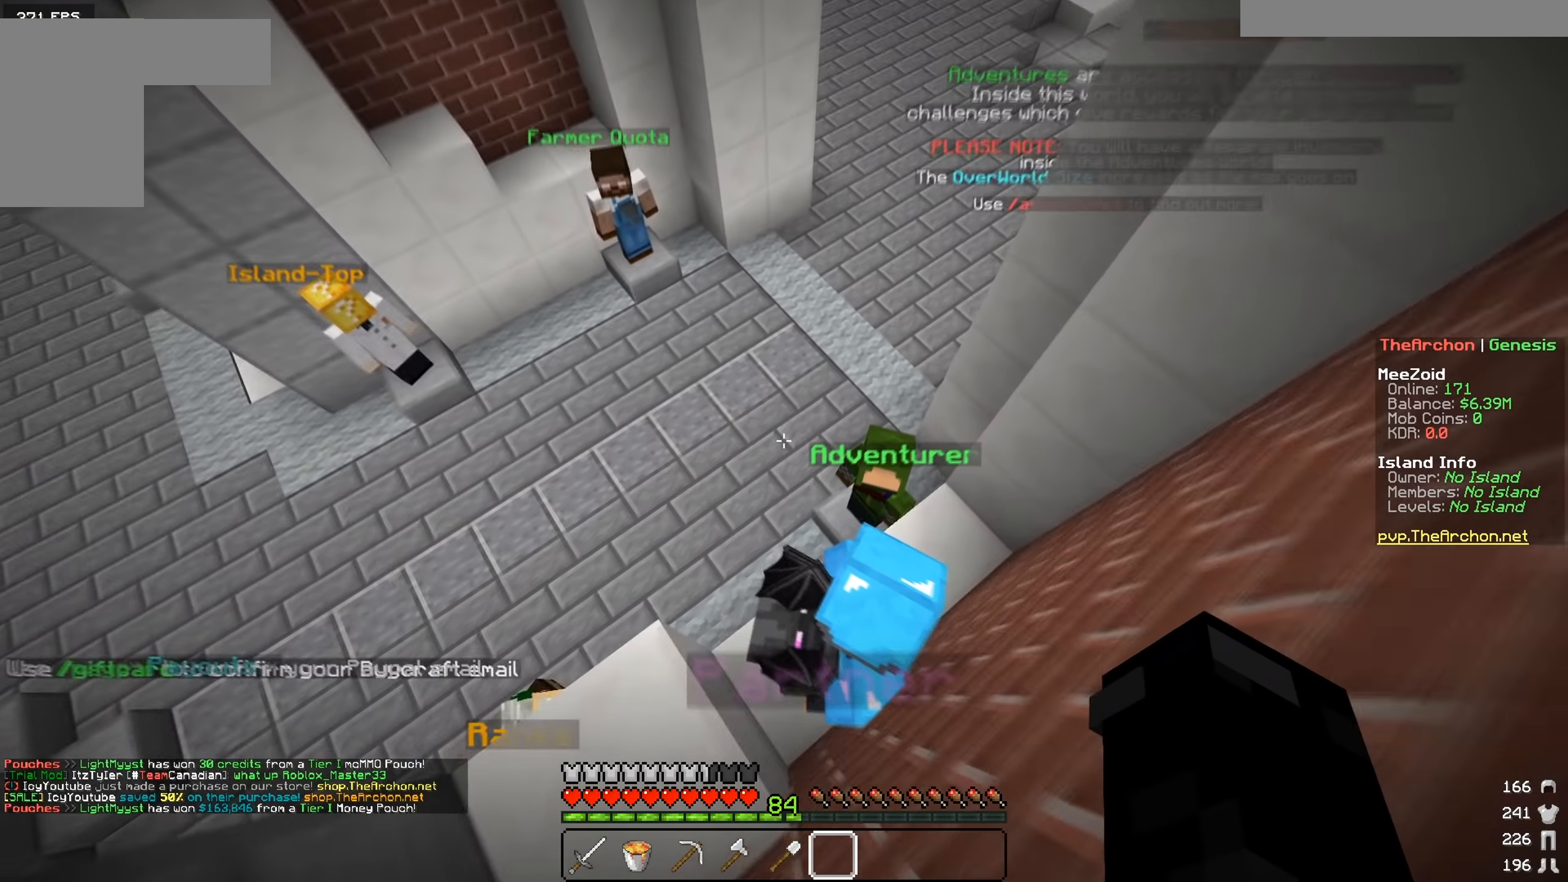
{"keys": ["a", "w"], "mouse": [], "events": [[333, "a", "down"]]}
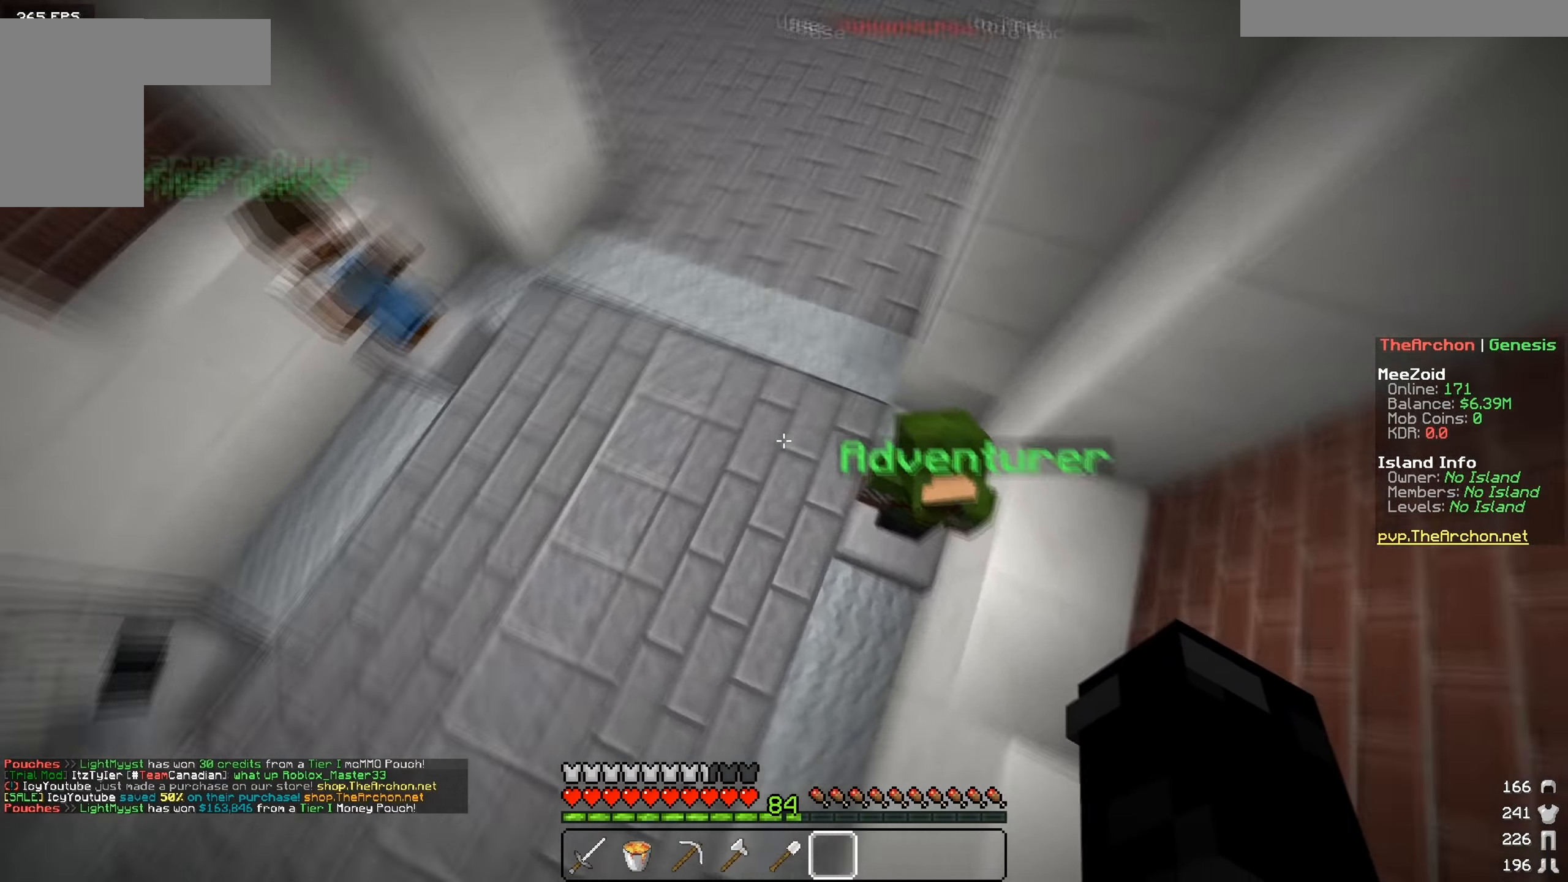
{"keys": ["d", "w"], "mouse": [], "events": [[284, "a", "up"], [284, "d", "down"]]}
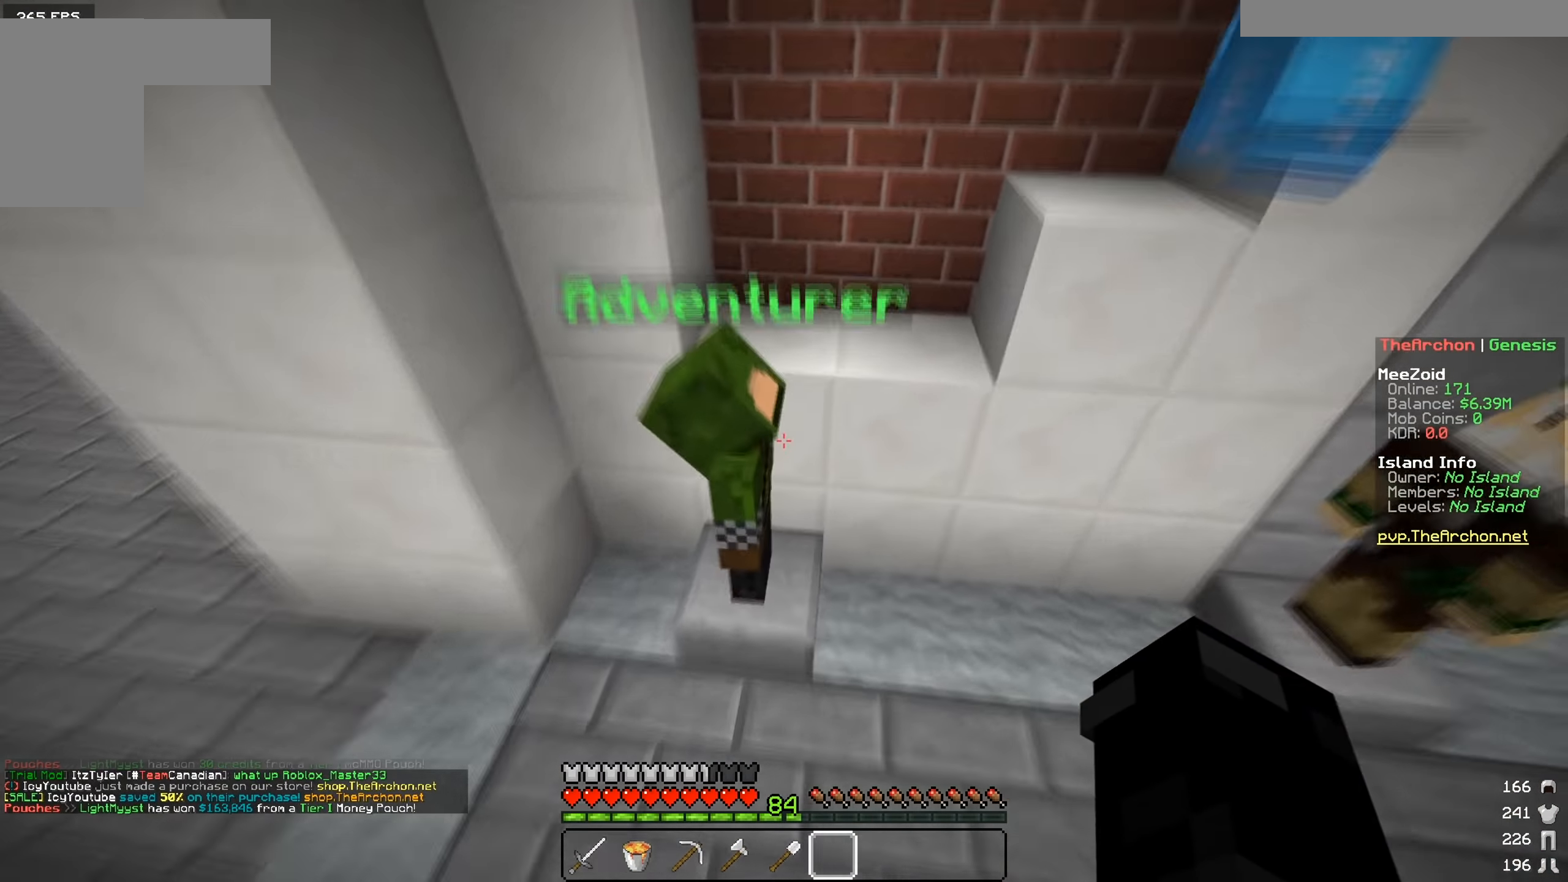
{"keys": [], "mouse": [], "events": [[33, "d", "up"], [50, "mouse_right", "down"], [133, "w", "up"], [184, "mouse_right", "up"]]}
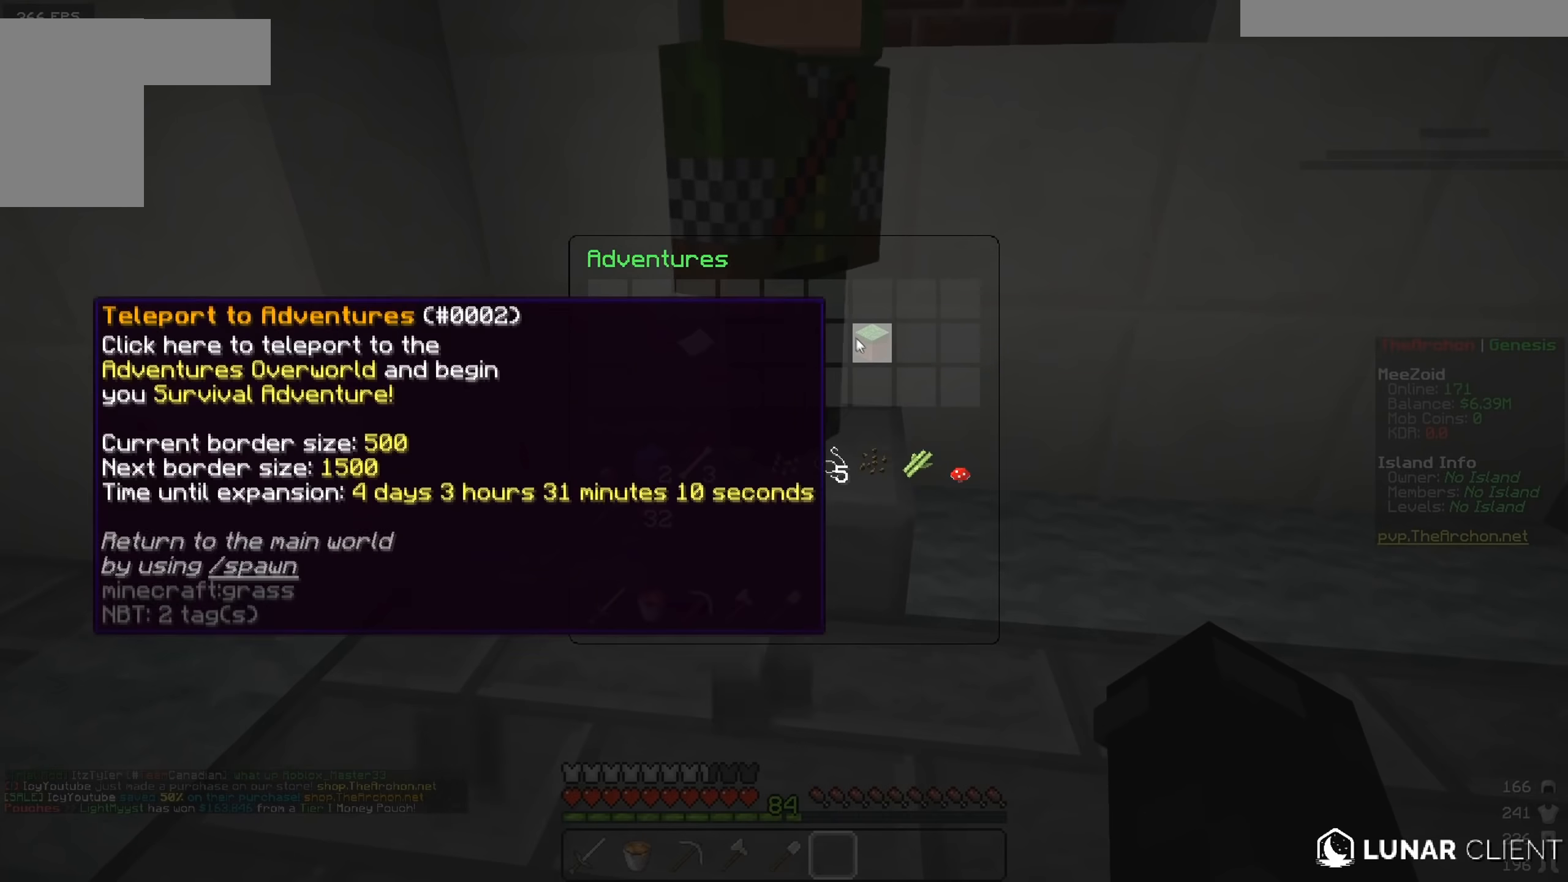
{"keys": [], "mouse": [], "events": []}
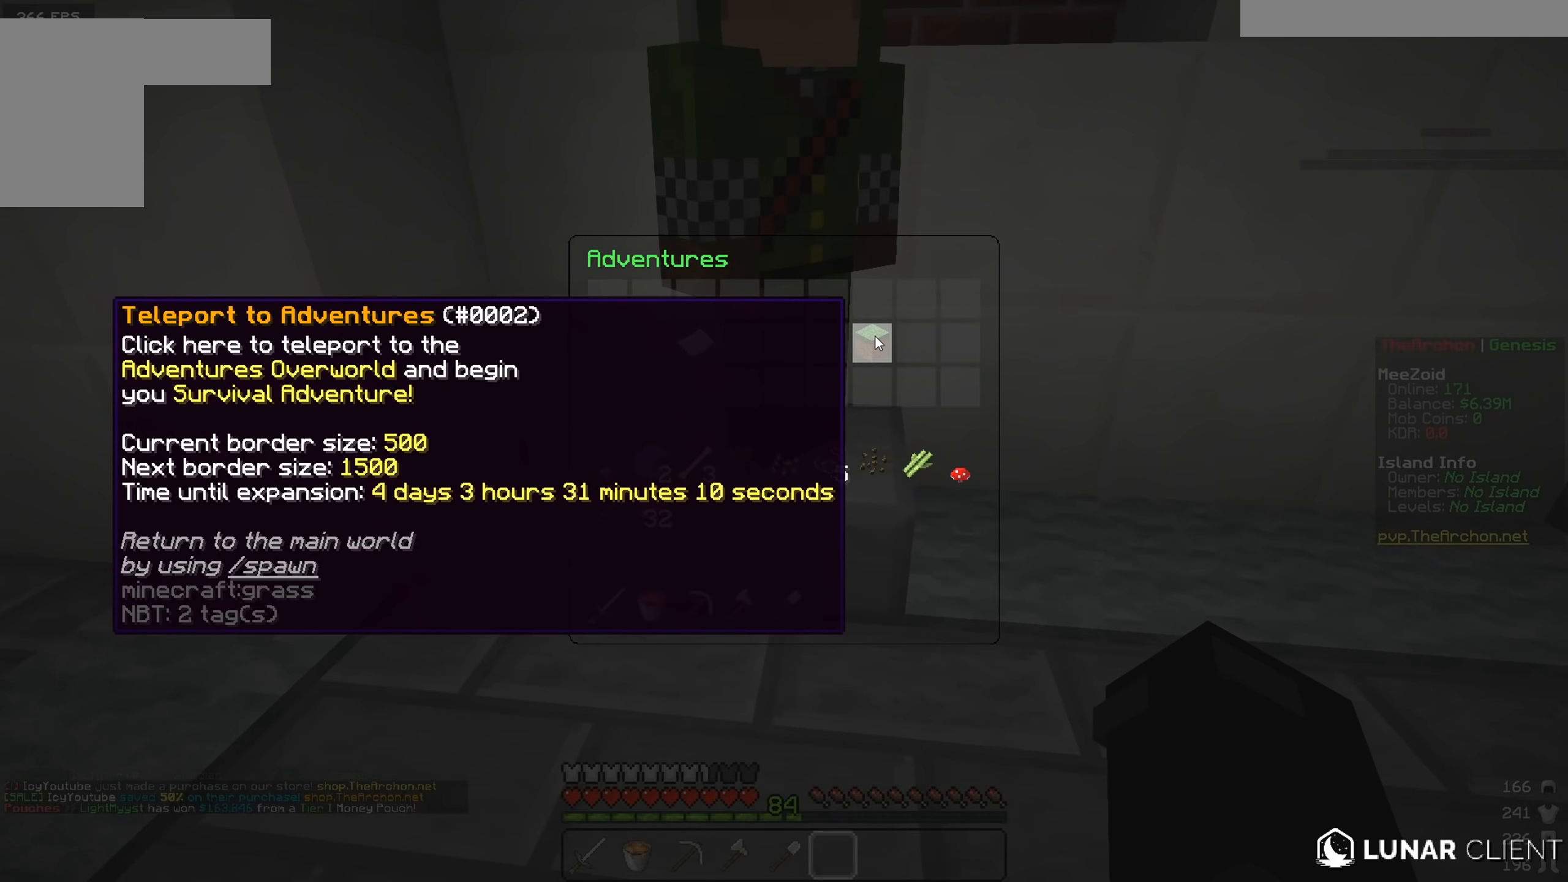
{"keys": [], "mouse": [], "events": []}
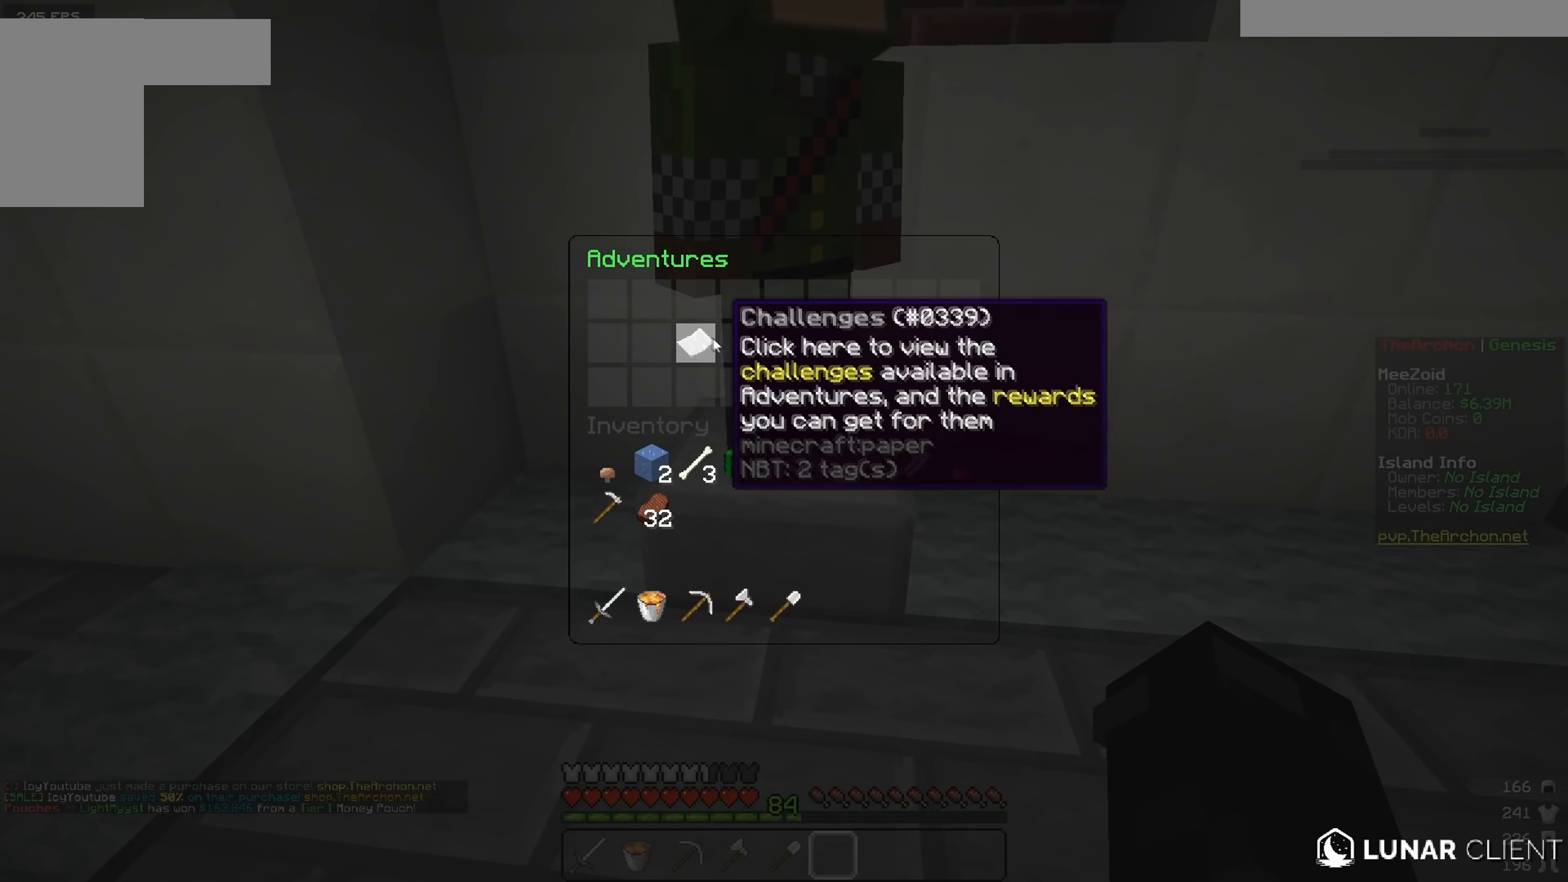
{"keys": [], "mouse": [], "events": []}
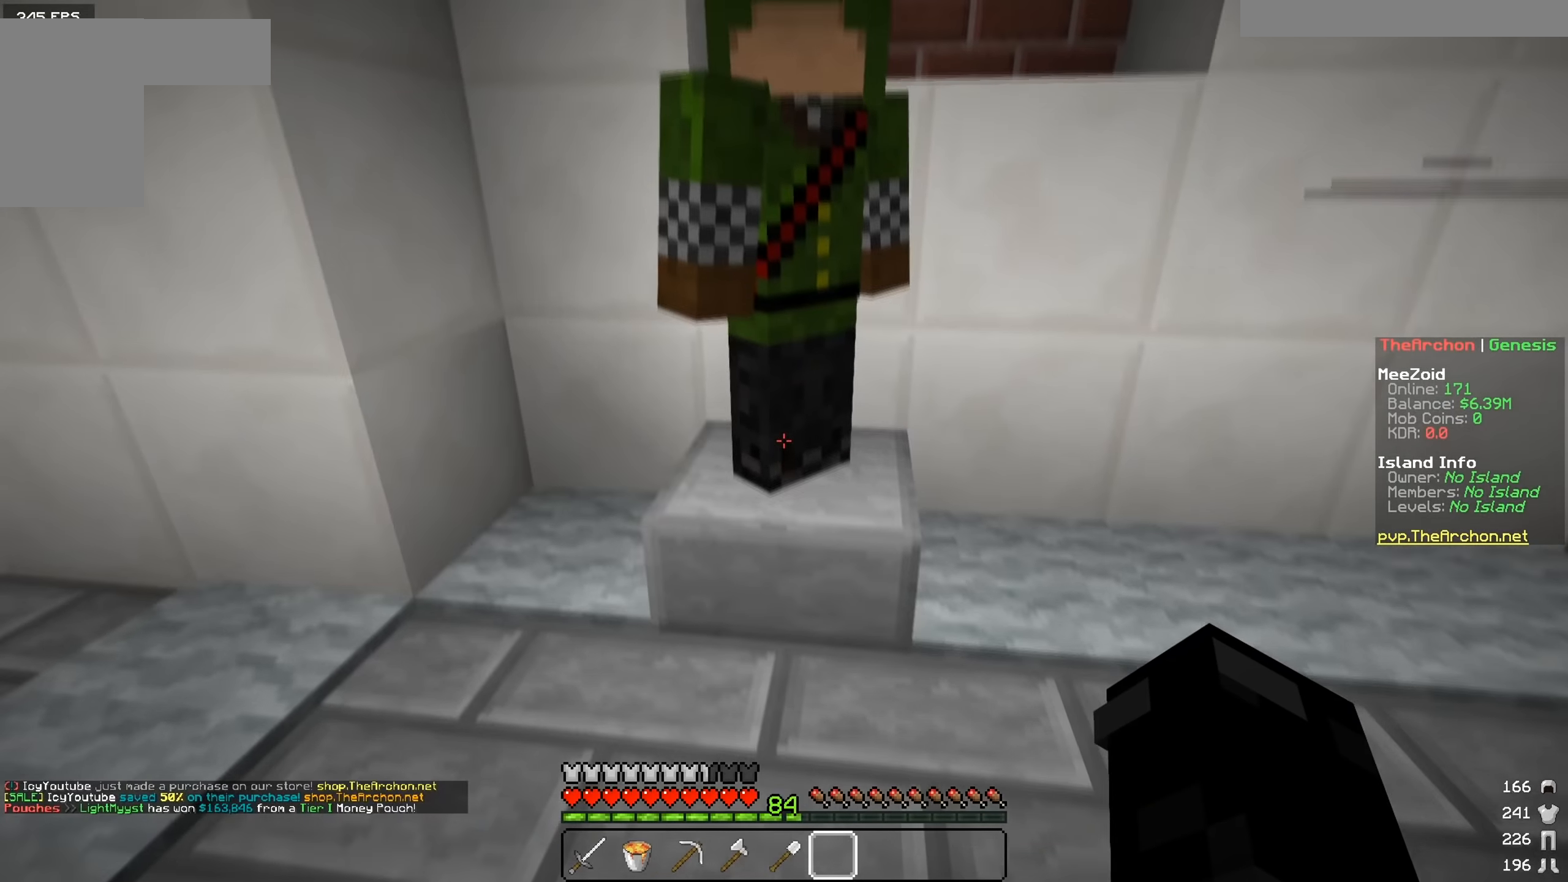
{"keys": [], "mouse": [], "events": [[200, "mouse_right", "down"], [250, "w", "down"], [334, "mouse_right", "up"], [334, "w", "up"]]}